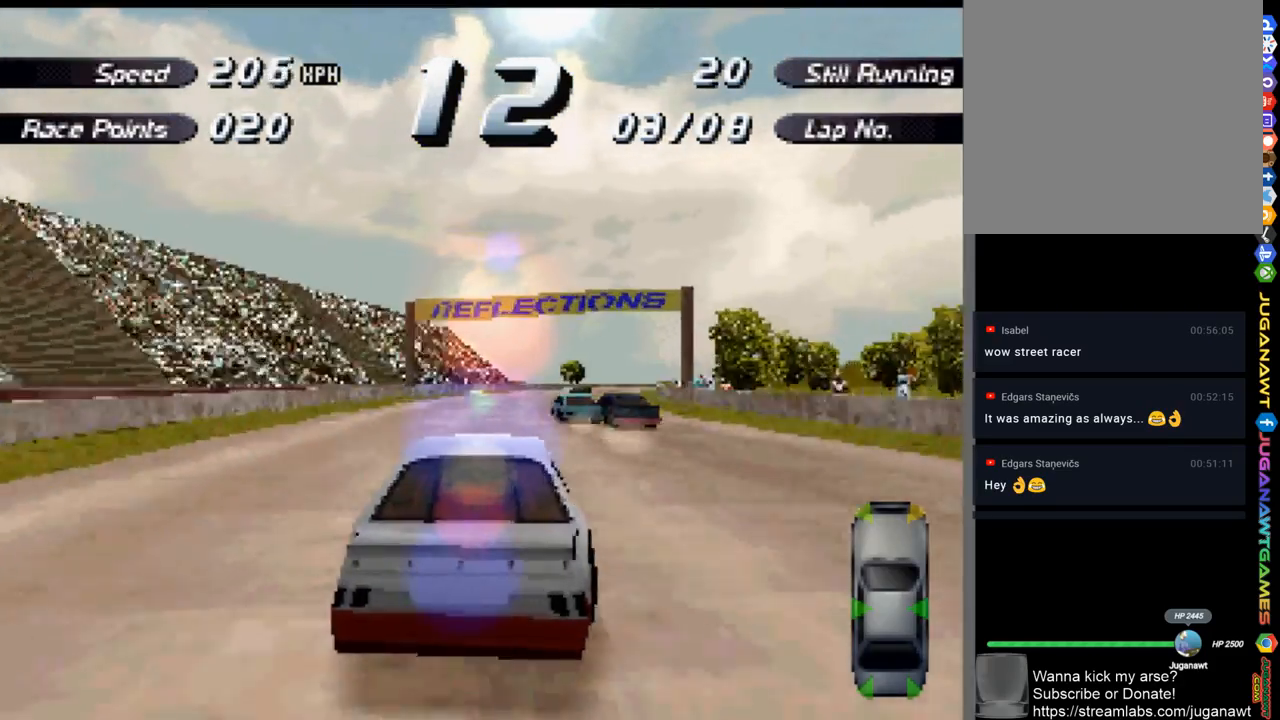
Gameplay with a controller (Xbox layout); each line is a JSON object with the inputs held at the frame after it. "events" lists button and stick changes between this image and that frame as [ms after this image, input, new state], when the widget could be followed in between.
{"buttons": ["A", "DPAD_RIGHT"], "left_stick": "center", "right_stick": "center", "events": [[100, "DPAD_LEFT", "up"], [300, "DPAD_RIGHT", "down"]]}
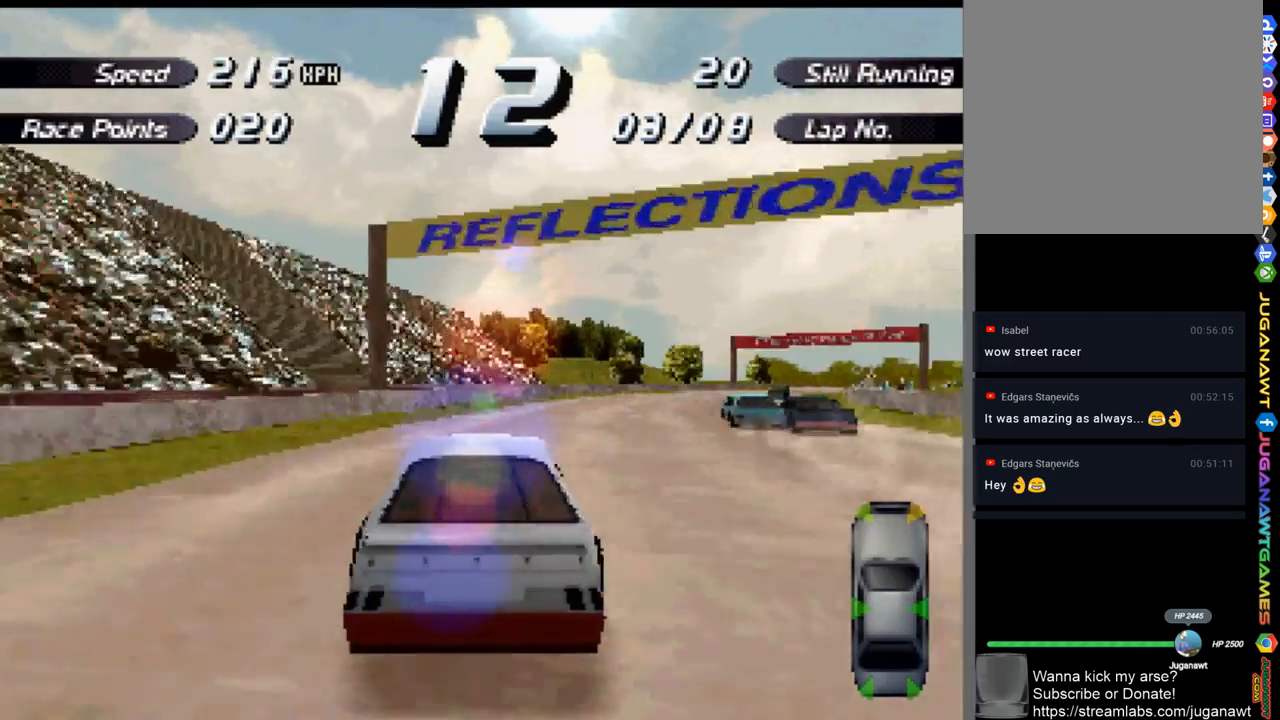
{"buttons": ["A", "DPAD_RIGHT"], "left_stick": "center", "right_stick": "center", "events": []}
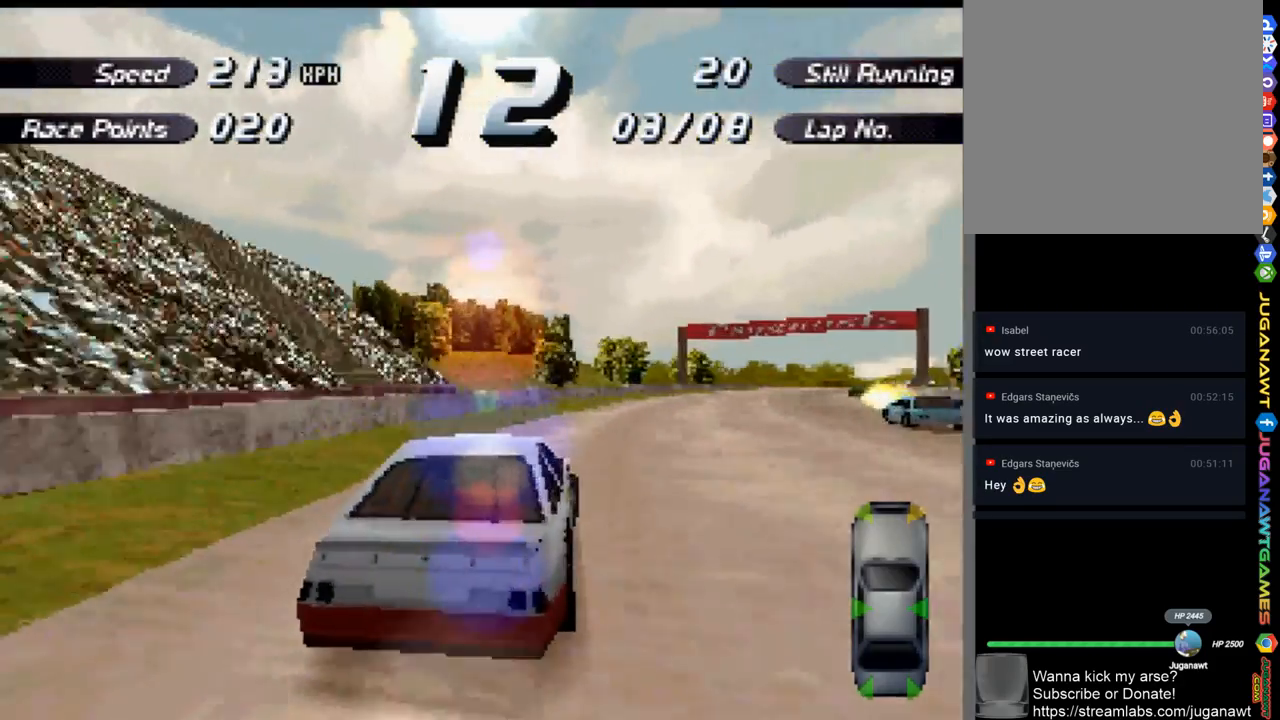
{"buttons": ["A", "DPAD_RIGHT"], "left_stick": "center", "right_stick": "center", "events": []}
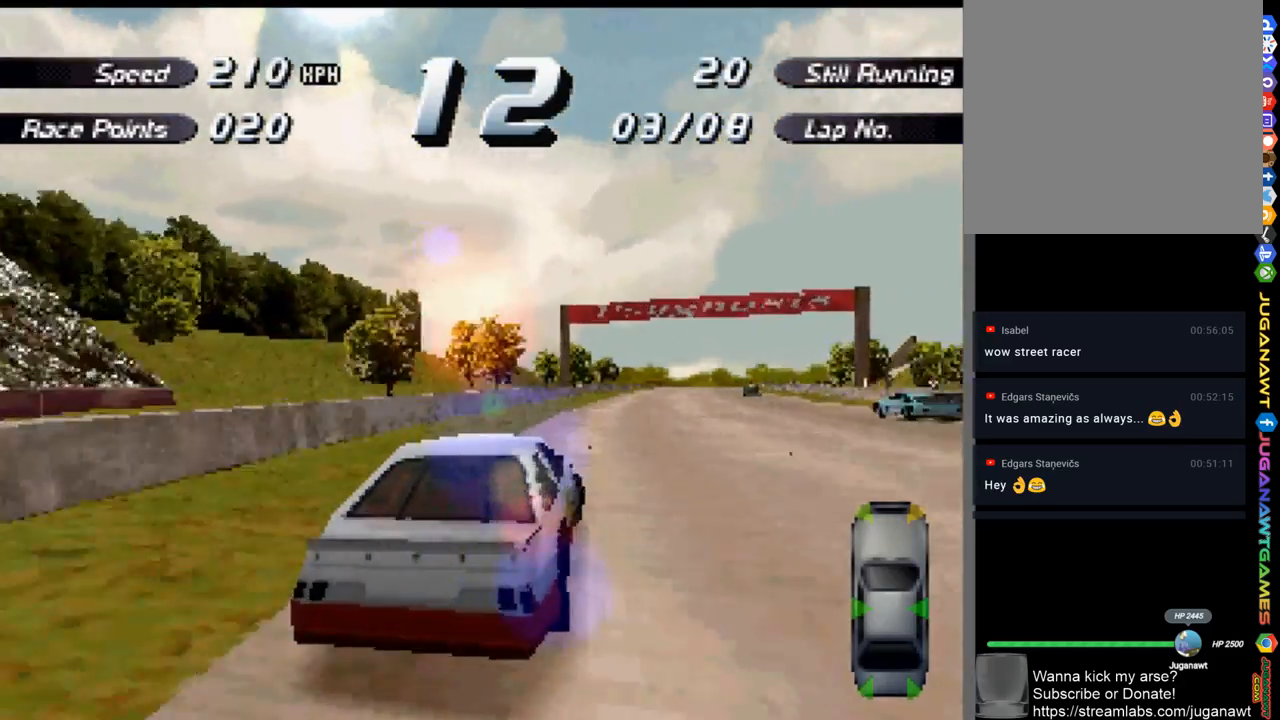
{"buttons": ["A"], "left_stick": "center", "right_stick": "center", "events": [[67, "DPAD_RIGHT", "up"]]}
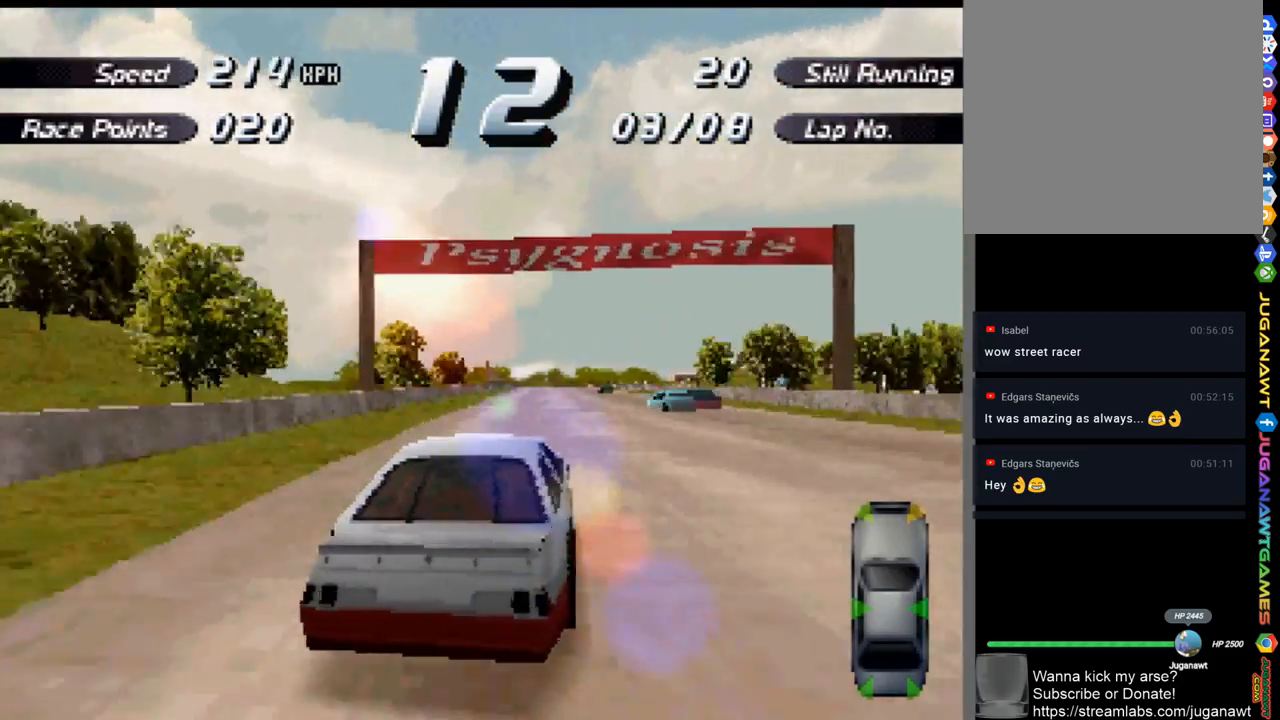
{"buttons": ["A", "DPAD_RIGHT"], "left_stick": "center", "right_stick": "center", "events": [[67, "DPAD_LEFT", "down"], [167, "DPAD_LEFT", "up"], [400, "DPAD_RIGHT", "down"]]}
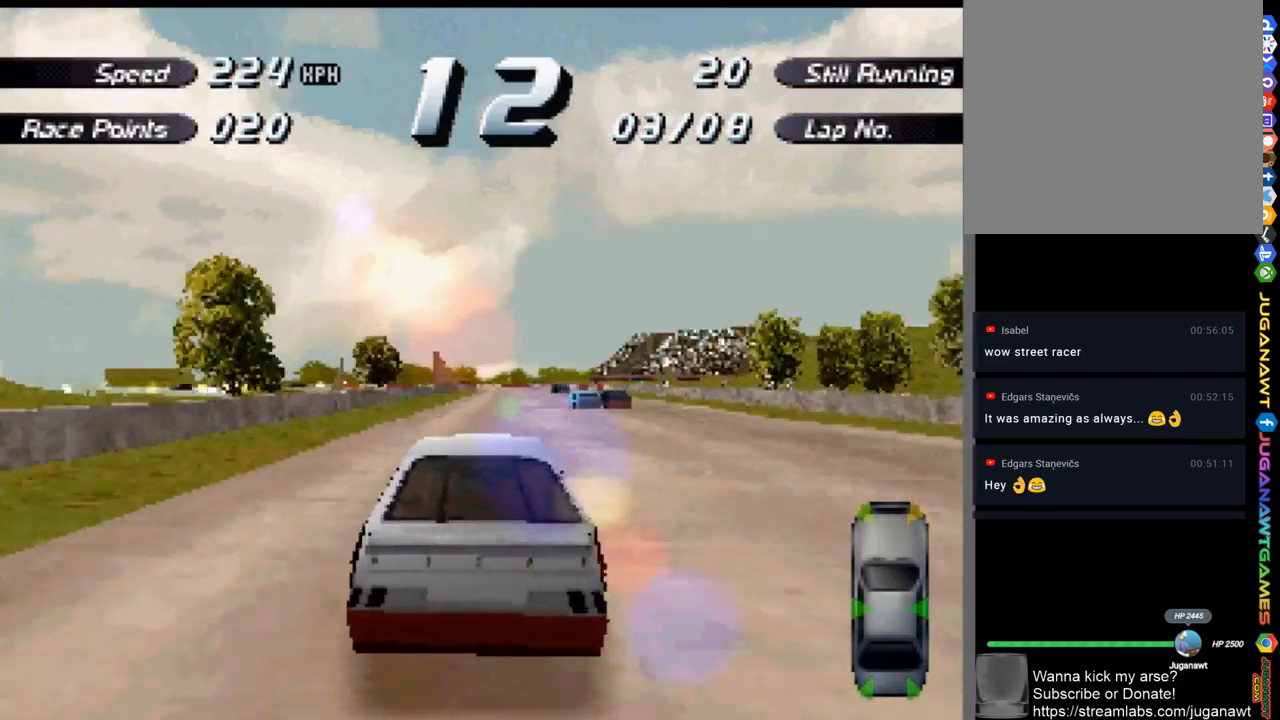
{"buttons": ["A"], "left_stick": "center", "right_stick": "center", "events": [[33, "DPAD_RIGHT", "up"]]}
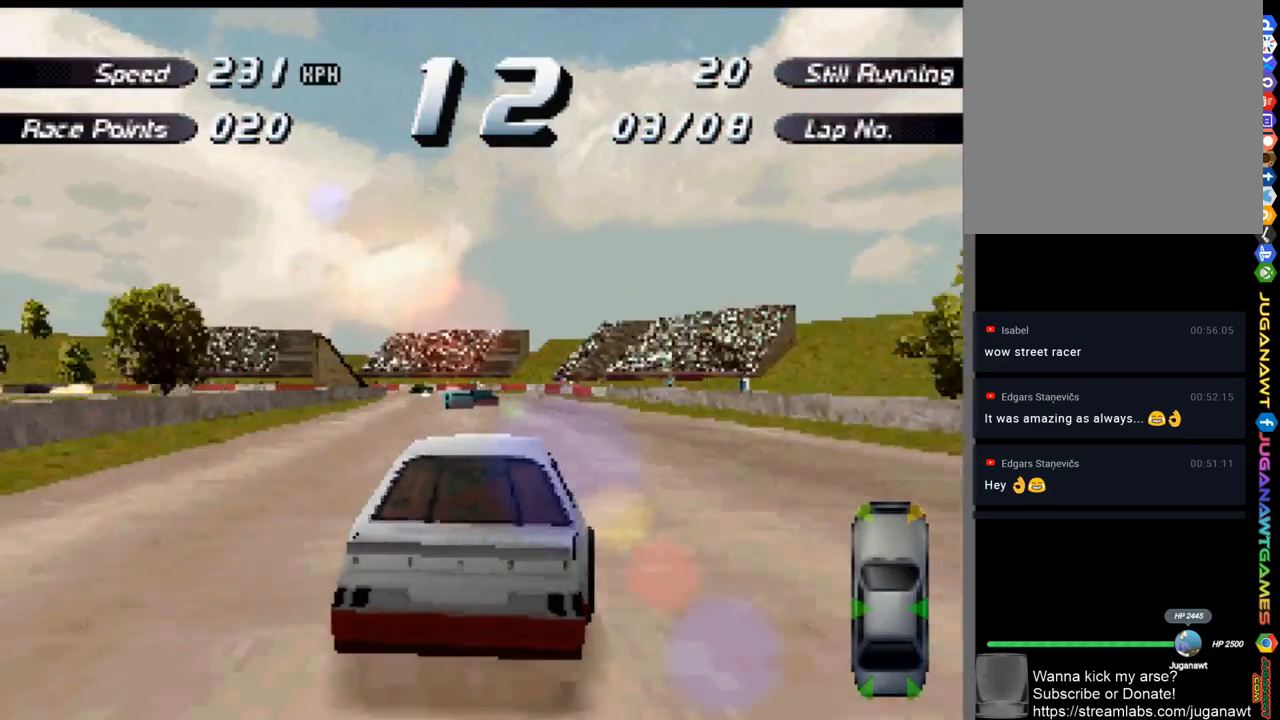
{"buttons": ["A", "DPAD_LEFT"], "left_stick": "center", "right_stick": "center", "events": [[33, "DPAD_LEFT", "down"], [100, "DPAD_LEFT", "up"], [467, "DPAD_LEFT", "down"]]}
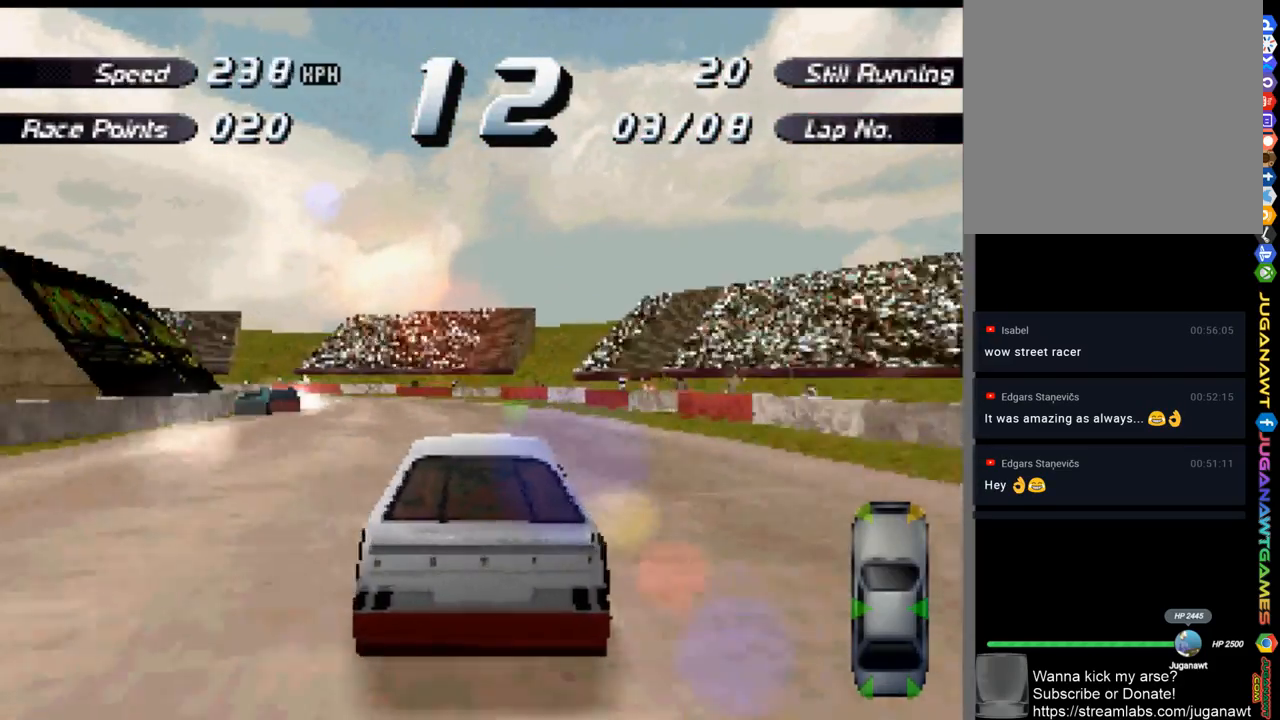
{"buttons": ["X", "DPAD_LEFT"], "left_stick": "center", "right_stick": "center", "events": [[67, "X", "down"], [100, "A", "up"], [233, "X", "up"], [433, "X", "down"]]}
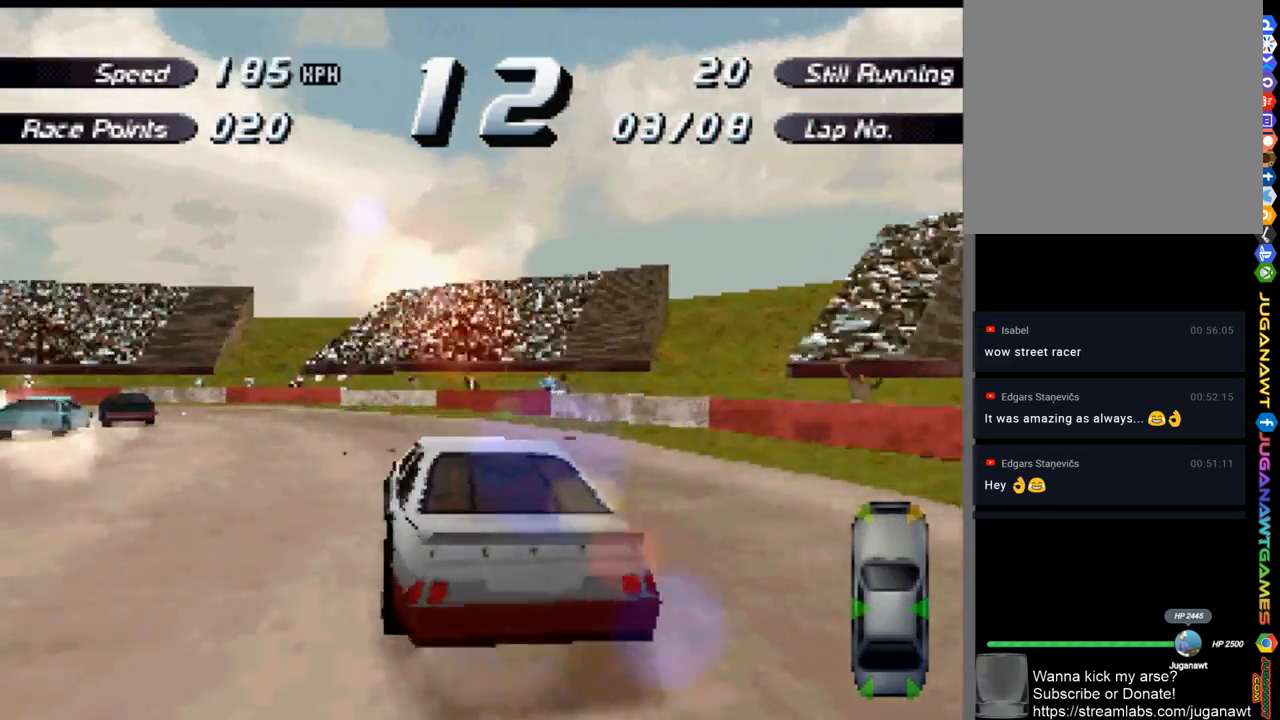
{"buttons": ["X", "DPAD_LEFT"], "left_stick": "center", "right_stick": "center", "events": [[33, "X", "up"], [267, "A", "down"], [267, "X", "down"], [300, "A", "up"]]}
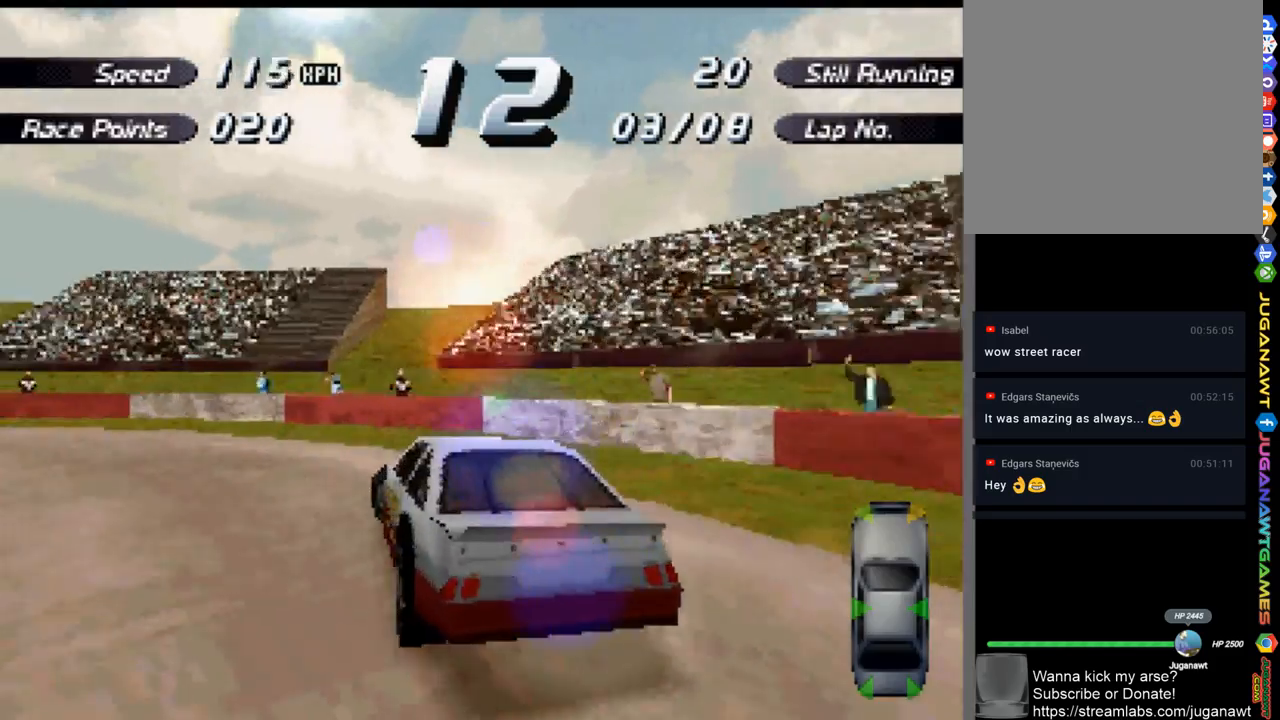
{"buttons": ["A", "DPAD_LEFT"], "left_stick": "center", "right_stick": "center", "events": [[67, "X", "up"], [267, "A", "down"]]}
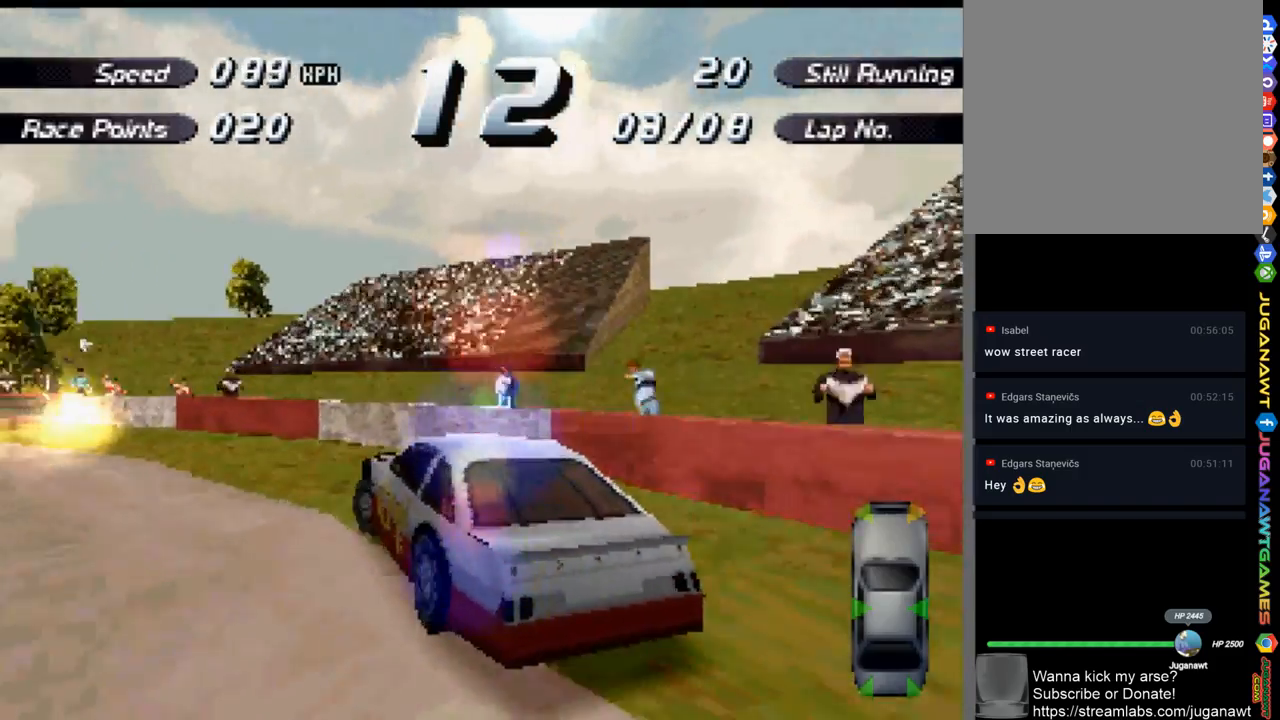
{"buttons": ["A", "DPAD_LEFT"], "left_stick": "center", "right_stick": "center", "events": []}
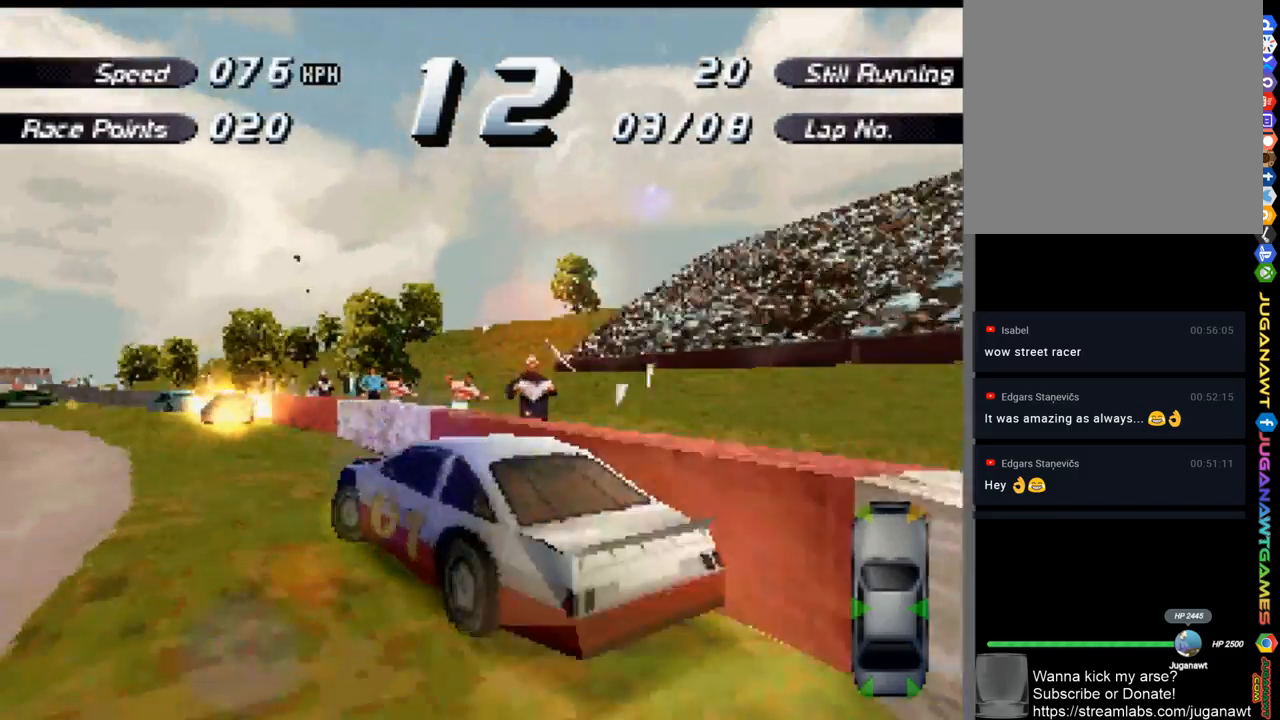
{"buttons": ["A", "DPAD_RIGHT"], "left_stick": "center", "right_stick": "center", "events": [[133, "DPAD_LEFT", "up"], [267, "DPAD_RIGHT", "down"]]}
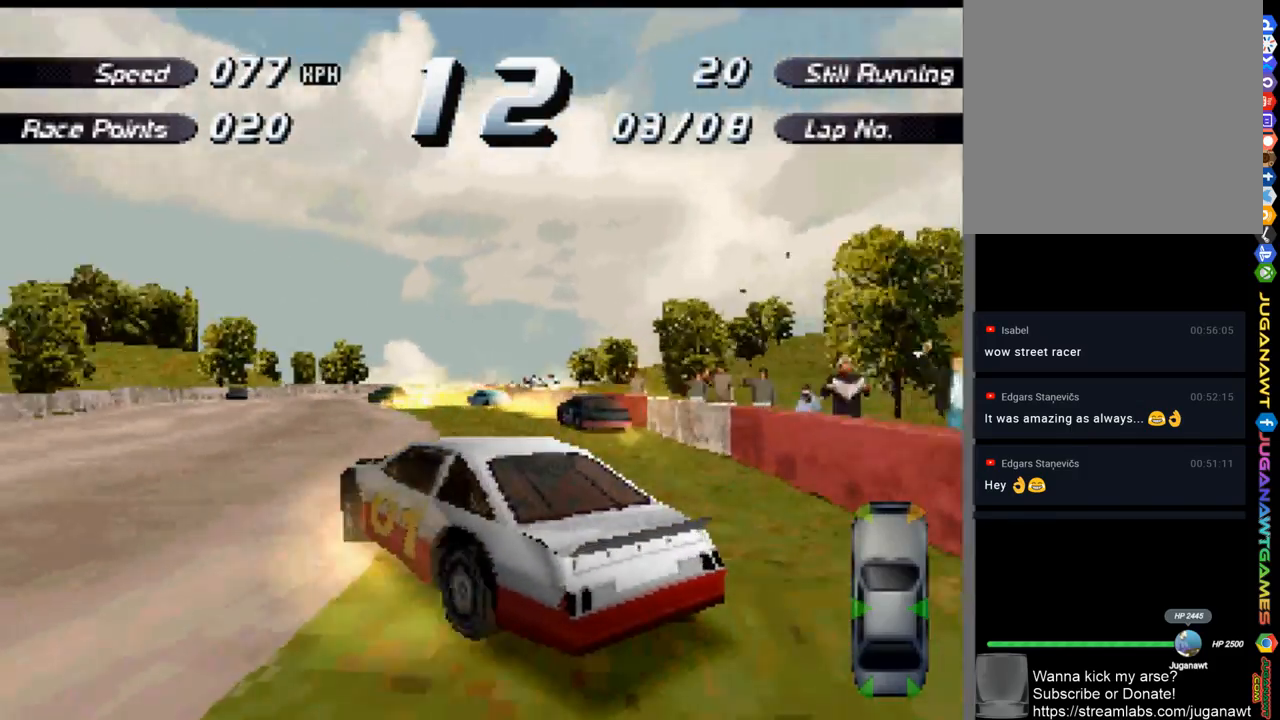
{"buttons": ["A", "DPAD_RIGHT"], "left_stick": "center", "right_stick": "center", "events": [[33, "DPAD_RIGHT", "up"], [200, "DPAD_RIGHT", "down"]]}
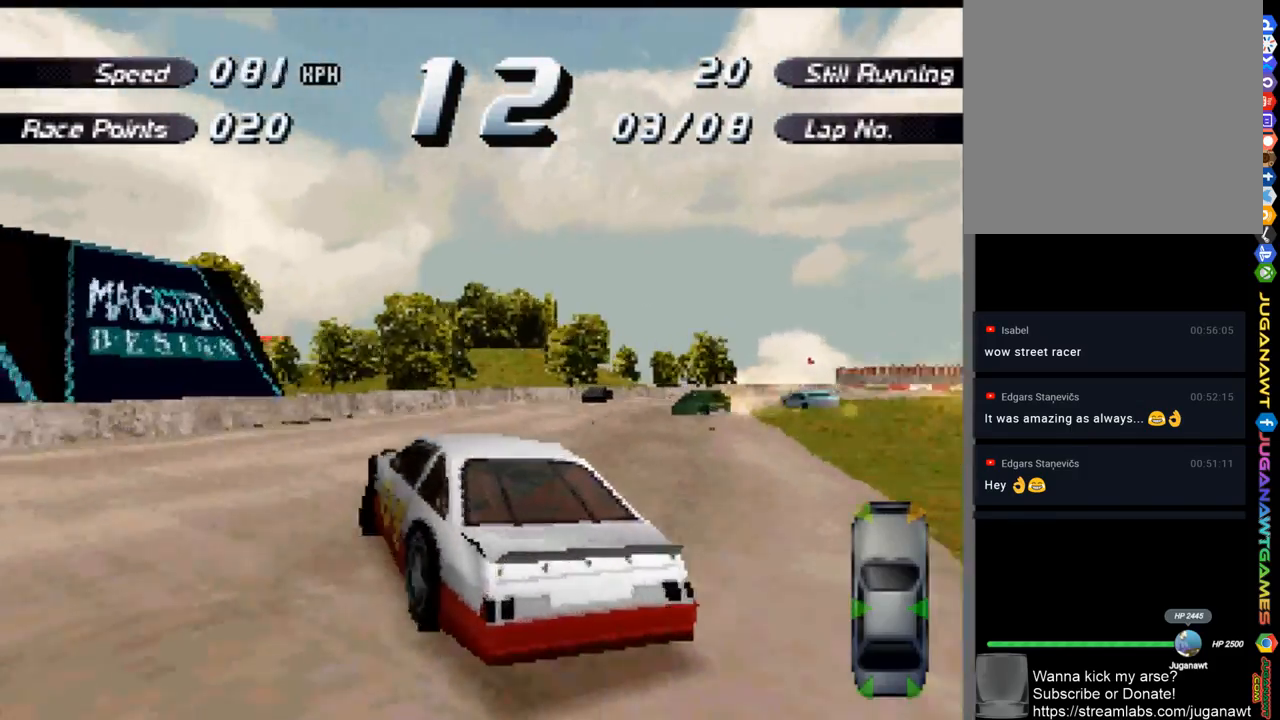
{"buttons": ["A", "DPAD_RIGHT"], "left_stick": "center", "right_stick": "center", "events": [[267, "DPAD_RIGHT", "up"], [433, "DPAD_RIGHT", "down"]]}
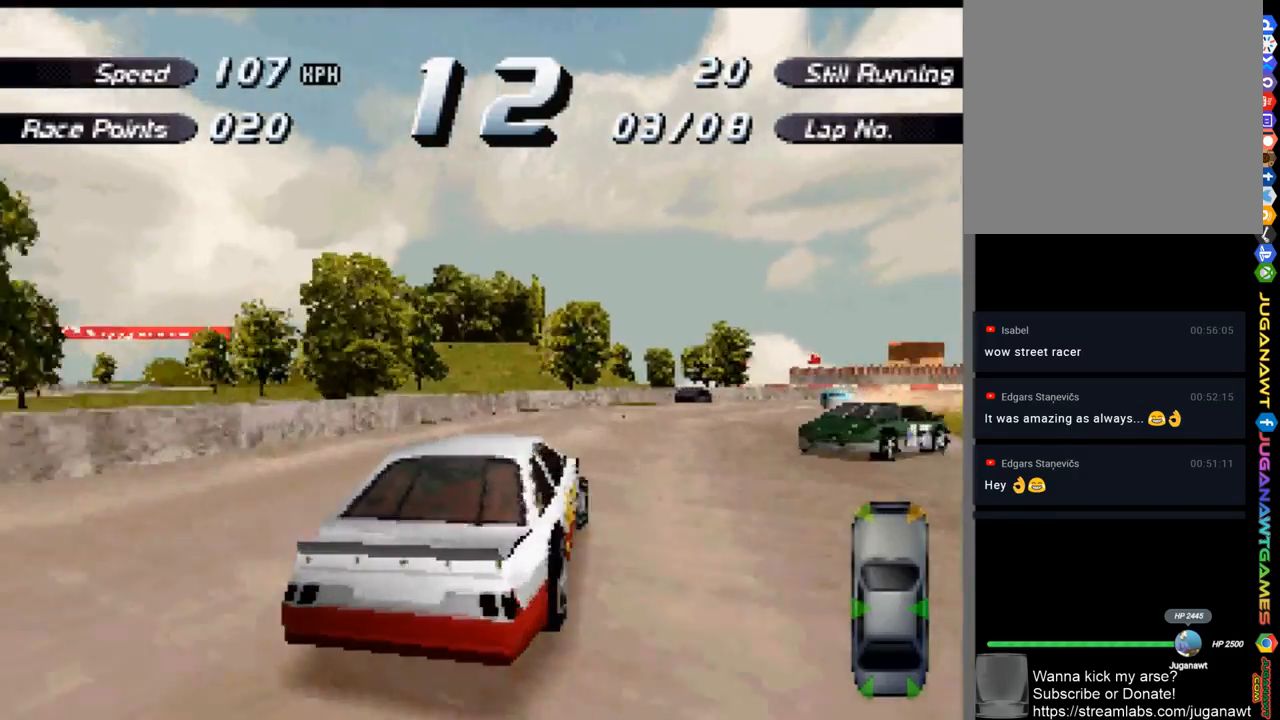
{"buttons": ["A", "DPAD_LEFT"], "left_stick": "center", "right_stick": "center", "events": [[33, "DPAD_RIGHT", "up"], [167, "DPAD_RIGHT", "down"], [300, "DPAD_RIGHT", "up"], [500, "DPAD_LEFT", "down"]]}
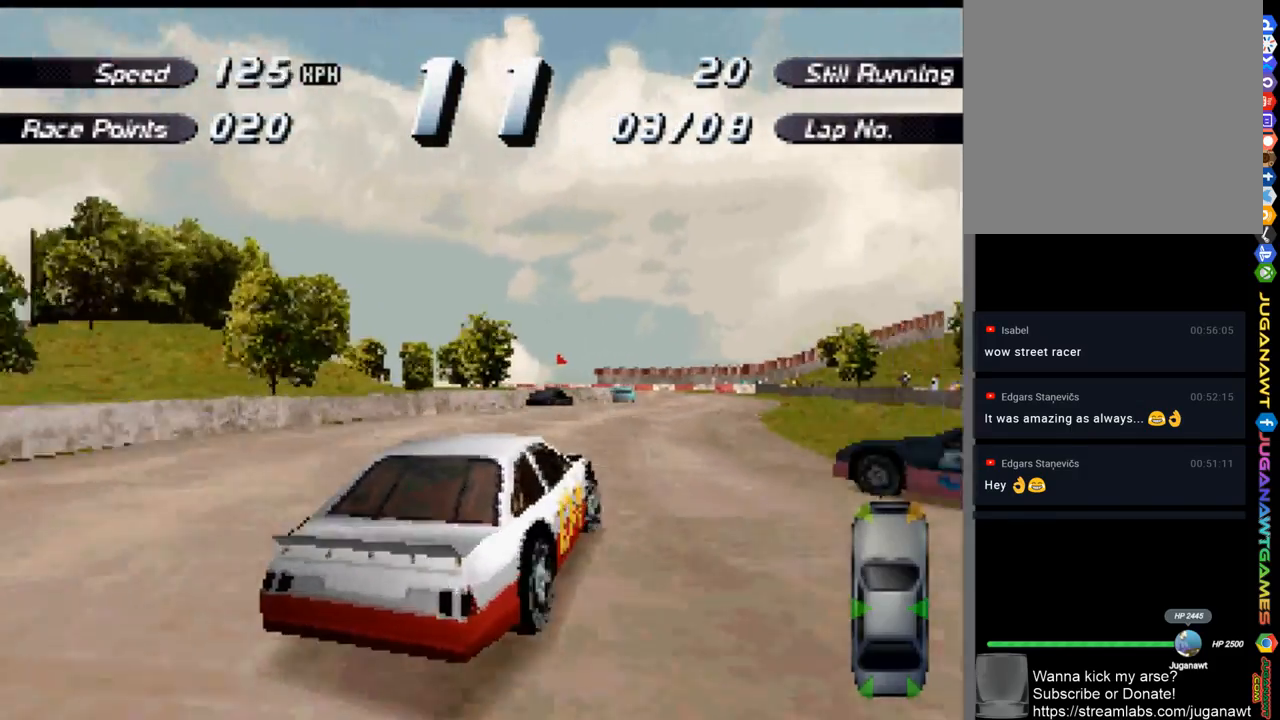
{"buttons": ["A", "DPAD_RIGHT"], "left_stick": "center", "right_stick": "center", "events": [[133, "DPAD_LEFT", "up"], [400, "DPAD_RIGHT", "down"]]}
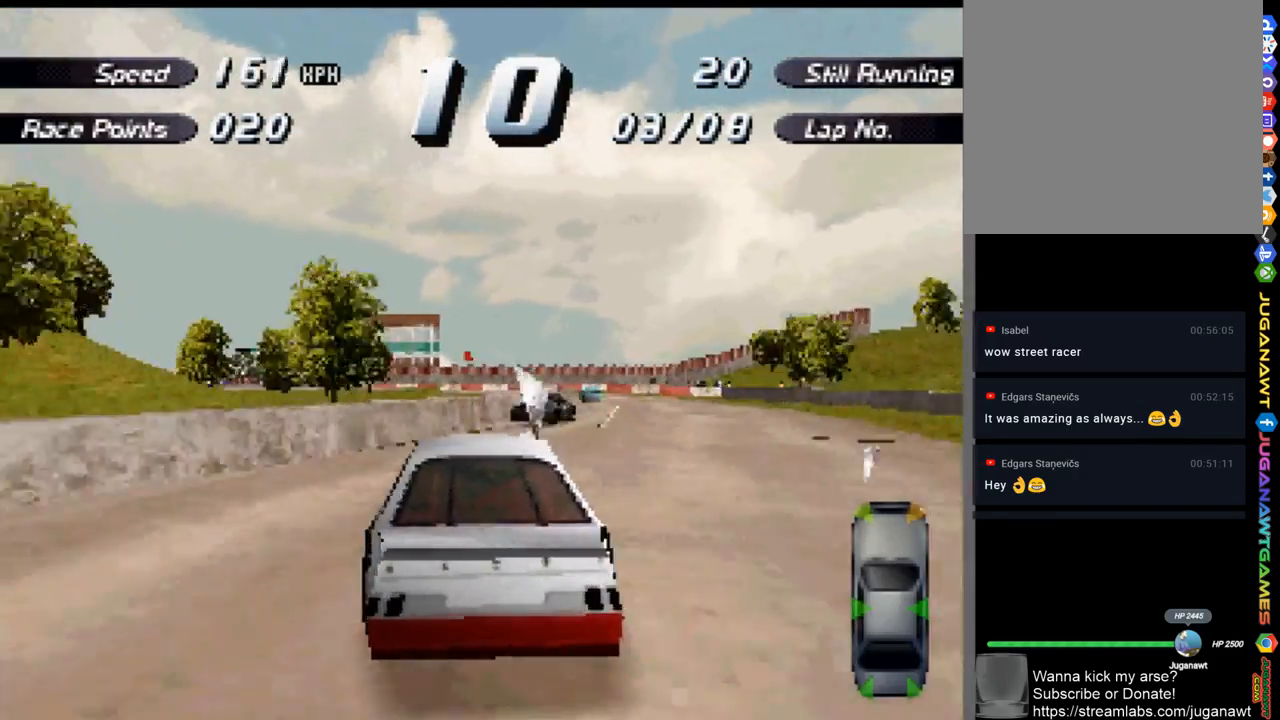
{"buttons": ["A", "DPAD_LEFT"], "left_stick": "center", "right_stick": "center", "events": [[267, "DPAD_RIGHT", "up"], [433, "DPAD_LEFT", "down"]]}
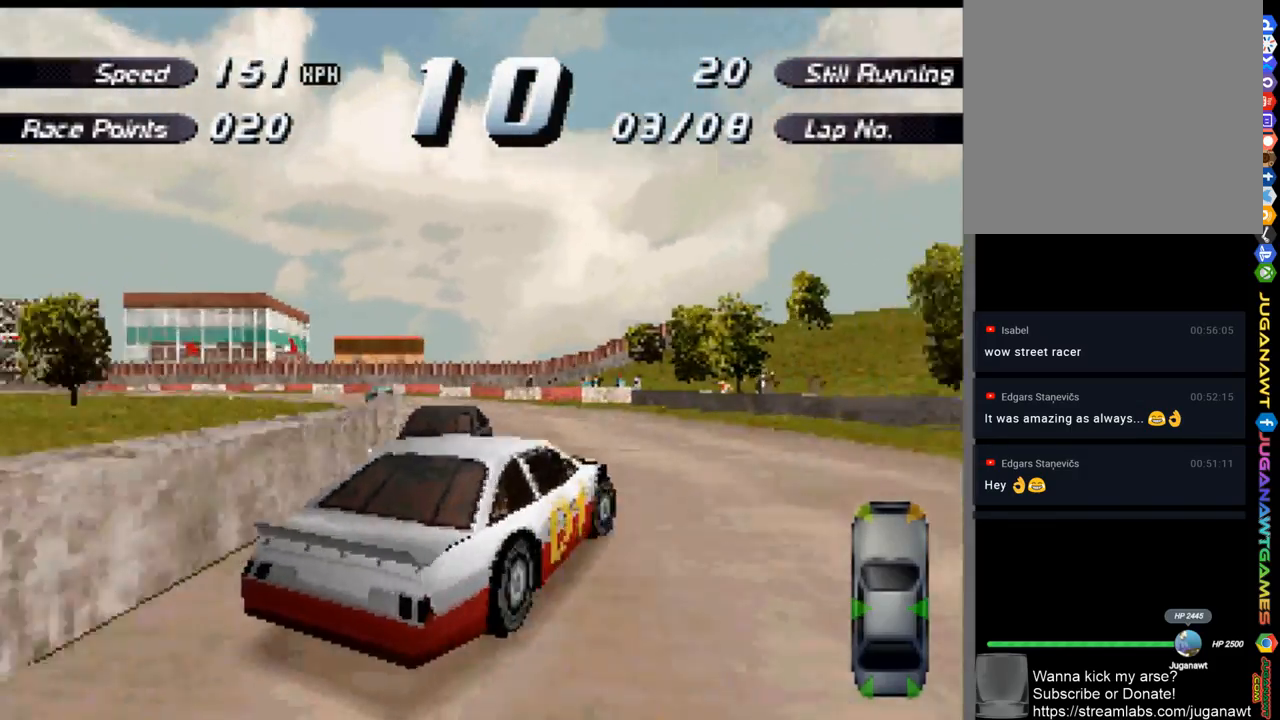
{"buttons": ["X", "DPAD_LEFT"], "left_stick": "center", "right_stick": "center", "events": [[200, "A", "up"], [200, "X", "down"]]}
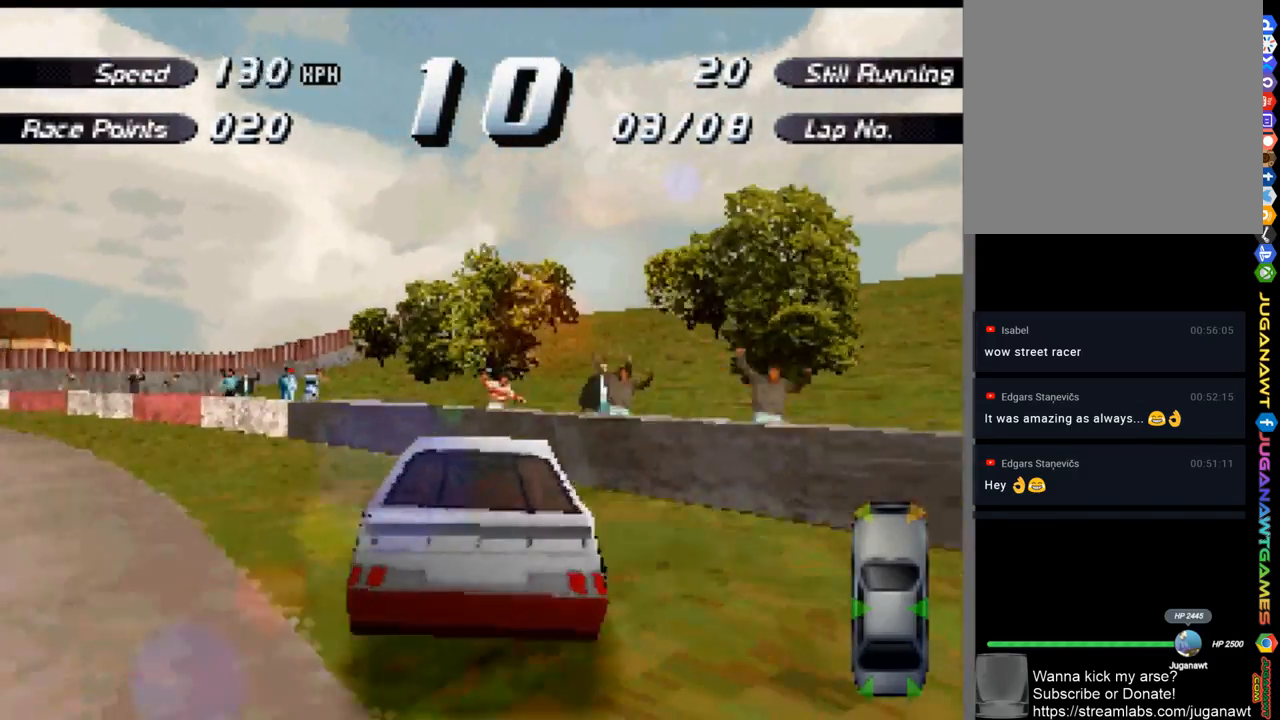
{"buttons": ["A"], "left_stick": "center", "right_stick": "center", "events": [[33, "X", "up"], [167, "A", "down"], [401, "DPAD_LEFT", "up"]]}
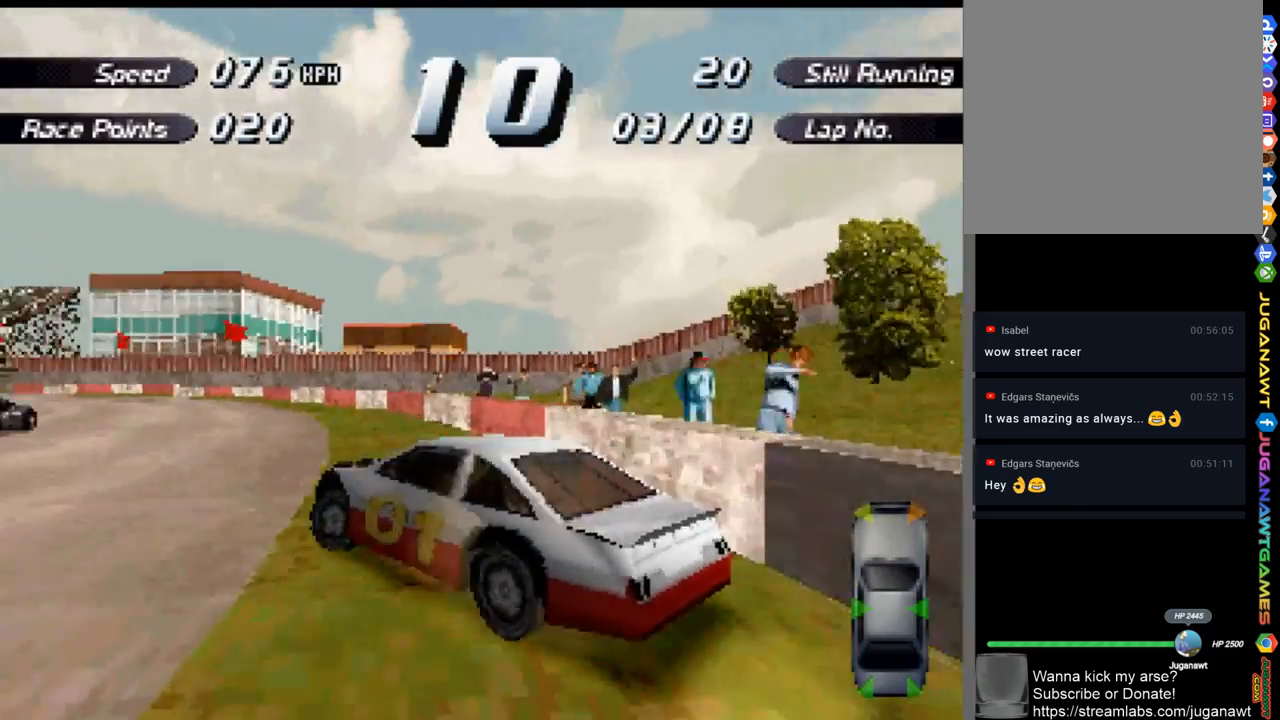
{"buttons": ["DPAD_RIGHT"], "left_stick": "center", "right_stick": "center", "events": [[133, "DPAD_RIGHT", "down"], [400, "A", "up"]]}
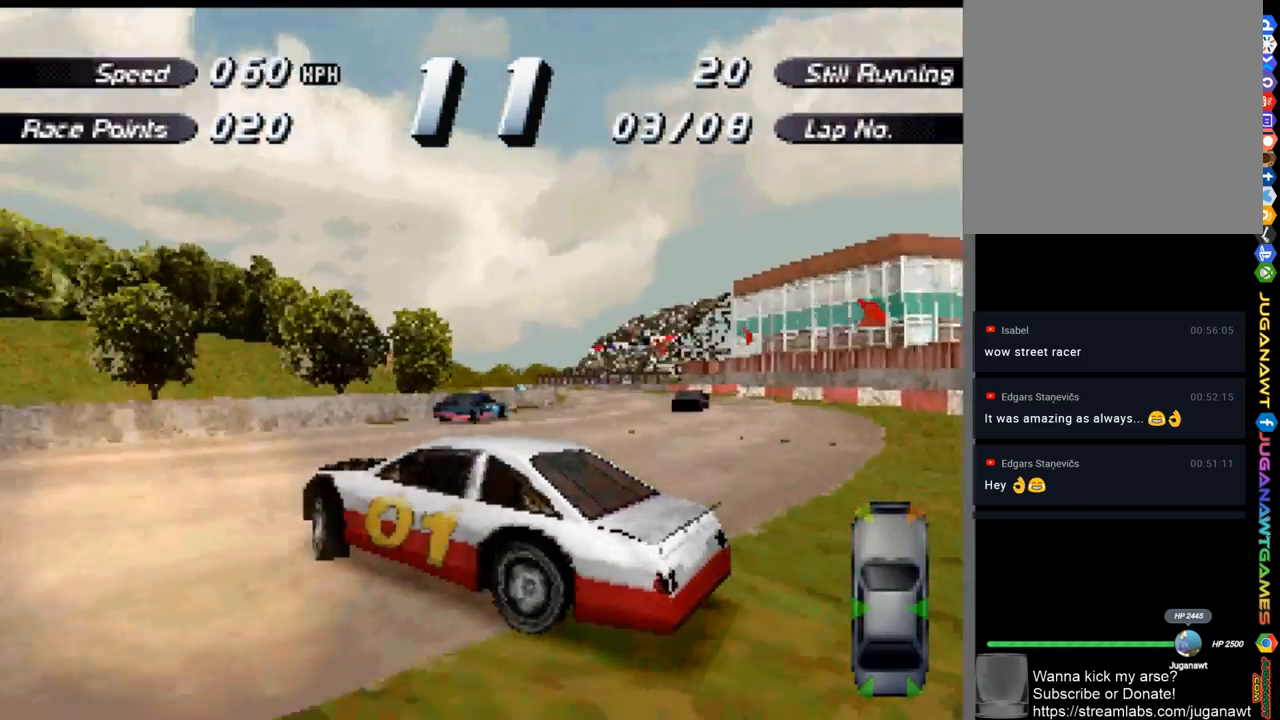
{"buttons": ["DPAD_RIGHT"], "left_stick": "center", "right_stick": "center", "events": [[367, "X", "down"], [467, "X", "up"]]}
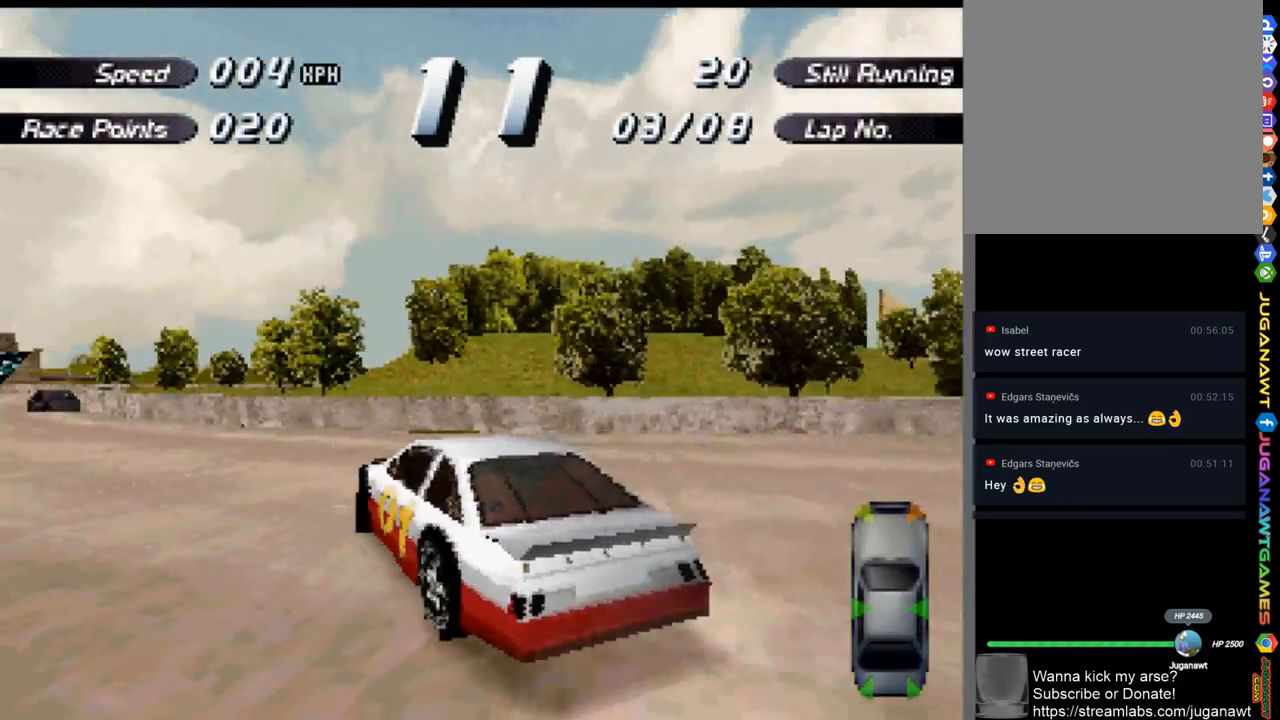
{"buttons": ["X", "DPAD_LEFT"], "left_stick": "center", "right_stick": "center", "events": [[367, "DPAD_RIGHT", "up"], [400, "X", "down"], [500, "DPAD_LEFT", "down"]]}
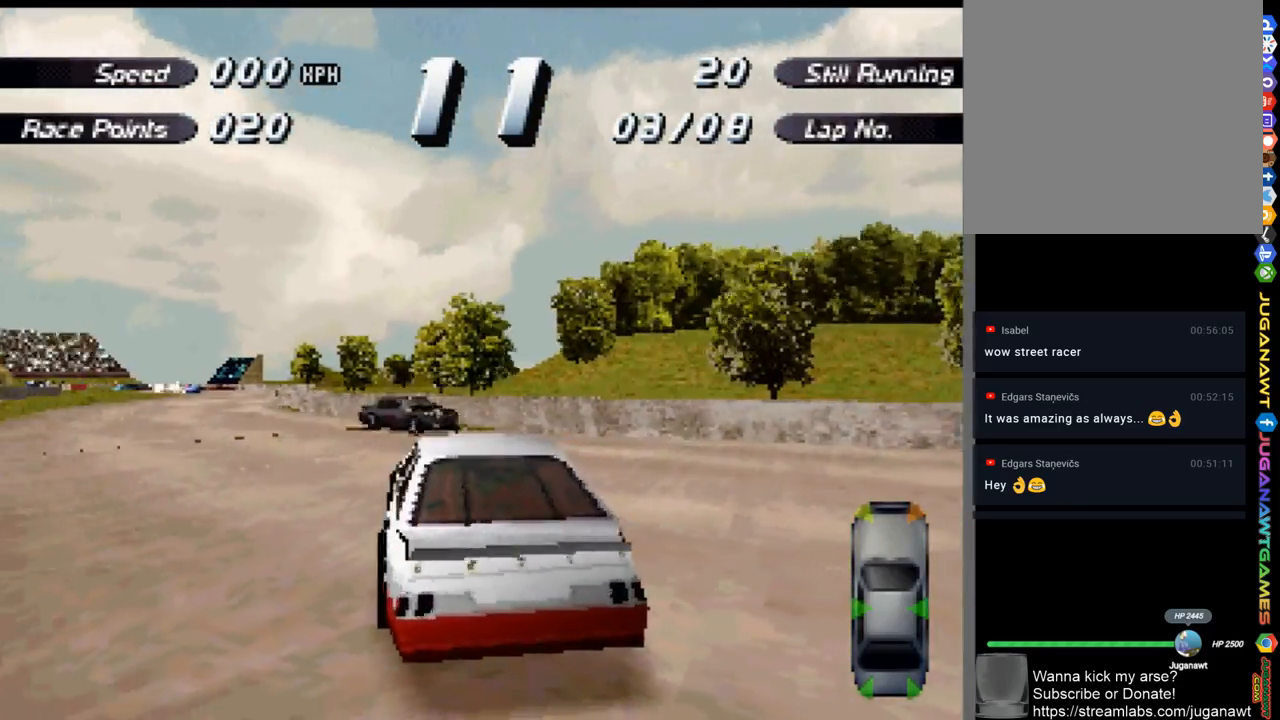
{"buttons": [], "left_stick": "center", "right_stick": "center", "events": [[433, "X", "up"], [467, "DPAD_LEFT", "up"]]}
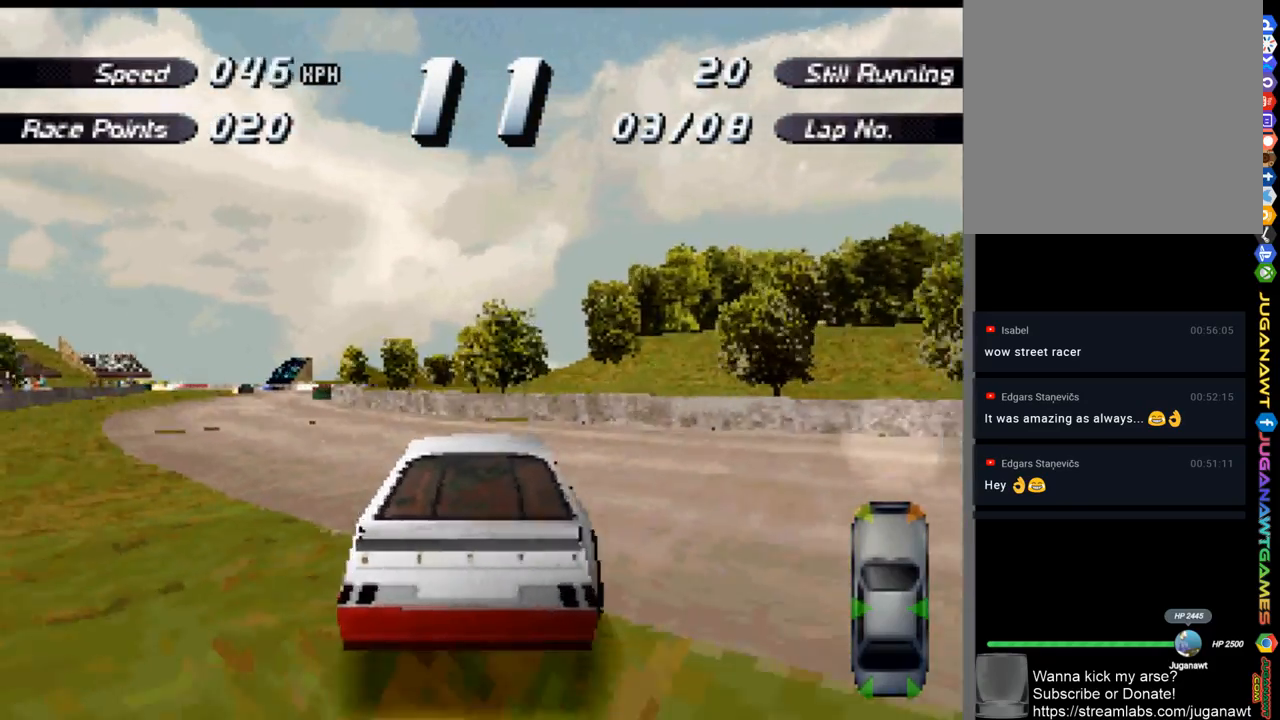
{"buttons": ["A", "DPAD_RIGHT"], "left_stick": "center", "right_stick": "center", "events": [[67, "A", "down"], [100, "DPAD_RIGHT", "down"]]}
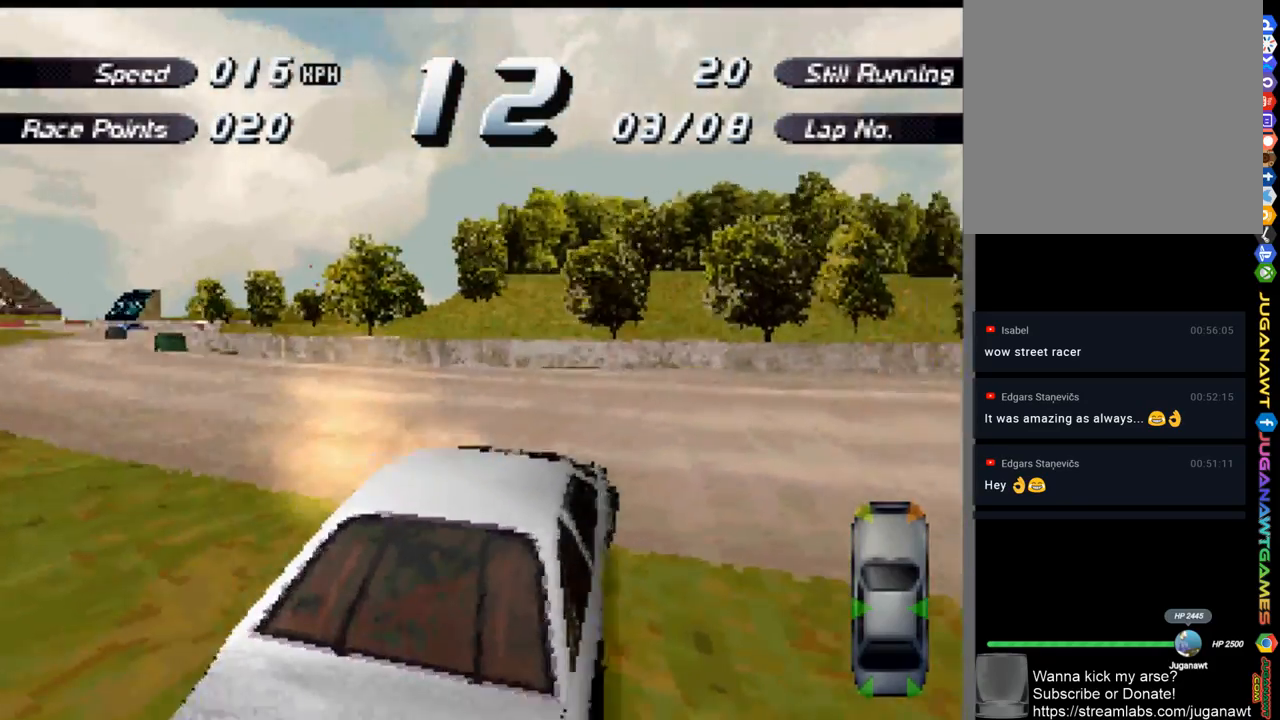
{"buttons": ["A", "DPAD_RIGHT"], "left_stick": "center", "right_stick": "center", "events": []}
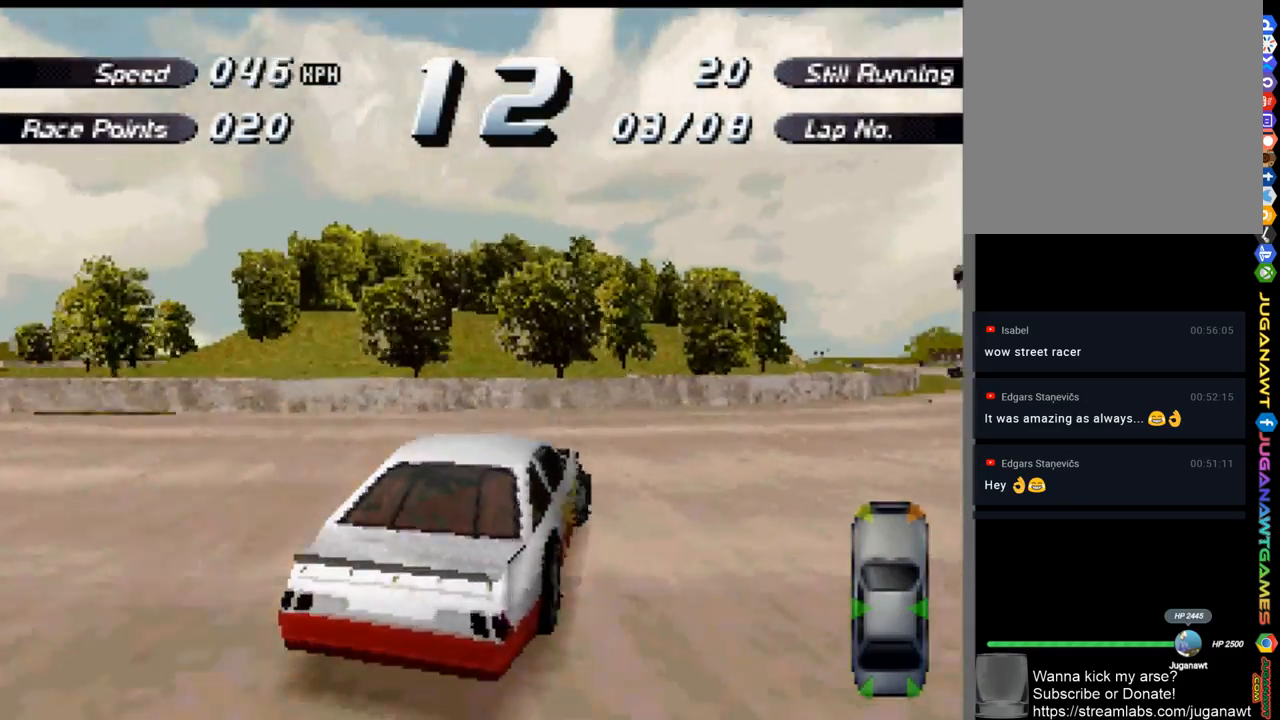
{"buttons": ["A"], "left_stick": "center", "right_stick": "center", "events": [[267, "DPAD_RIGHT", "up"]]}
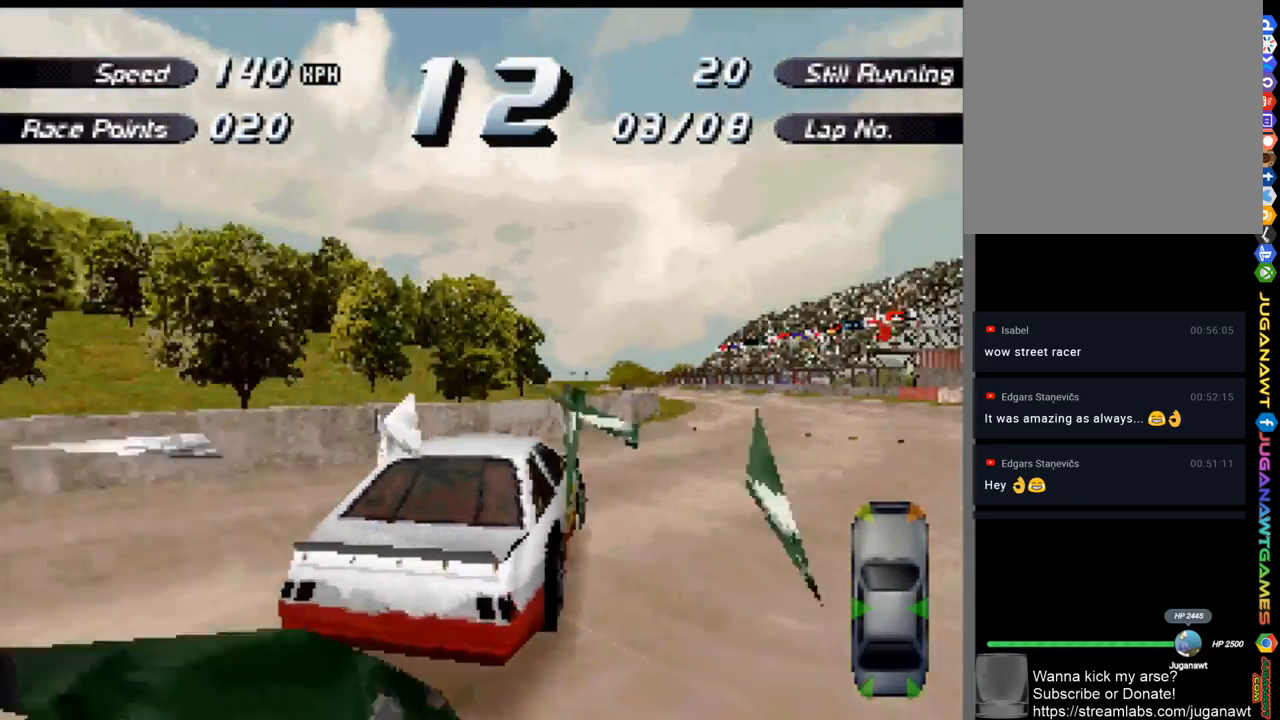
{"buttons": ["A", "DPAD_LEFT"], "left_stick": "center", "right_stick": "center", "events": [[67, "DPAD_LEFT", "down"], [200, "DPAD_LEFT", "up"], [483, "DPAD_LEFT", "down"]]}
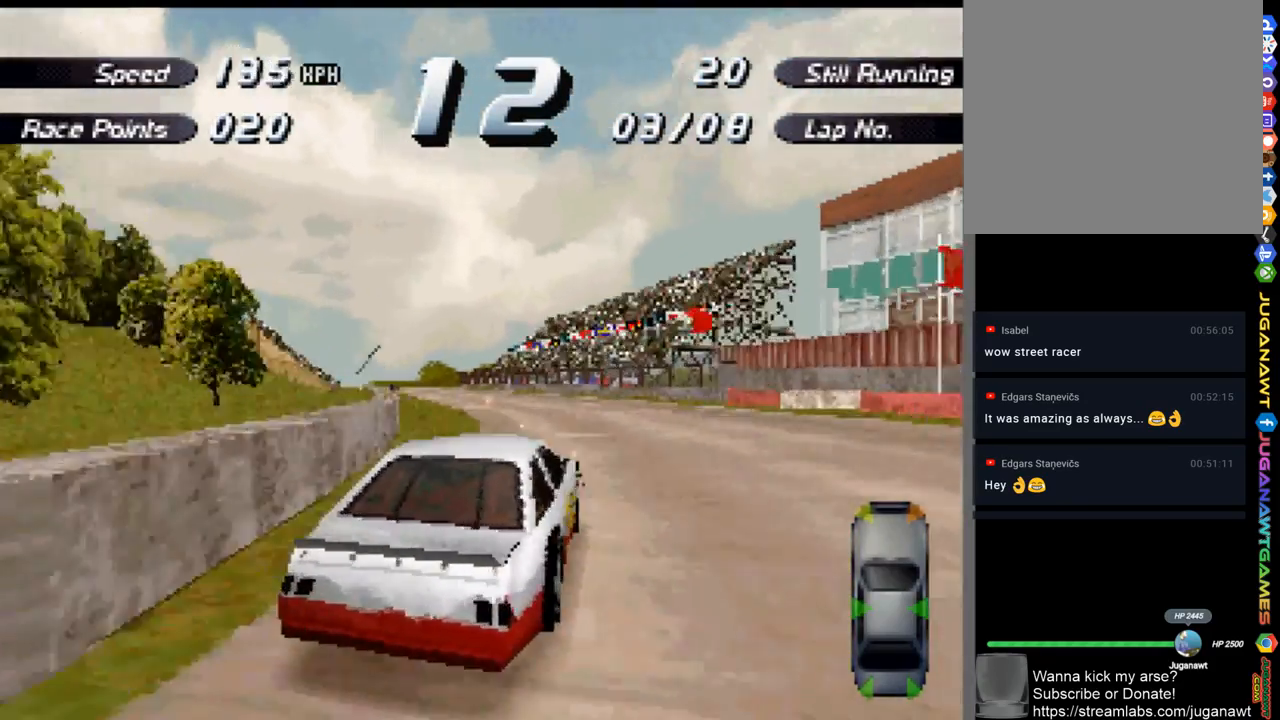
{"buttons": ["A"], "left_stick": "center", "right_stick": "center", "events": [[17, "DPAD_LEFT", "up"], [33, "DPAD_LEFT", "down"], [433, "DPAD_LEFT", "up"]]}
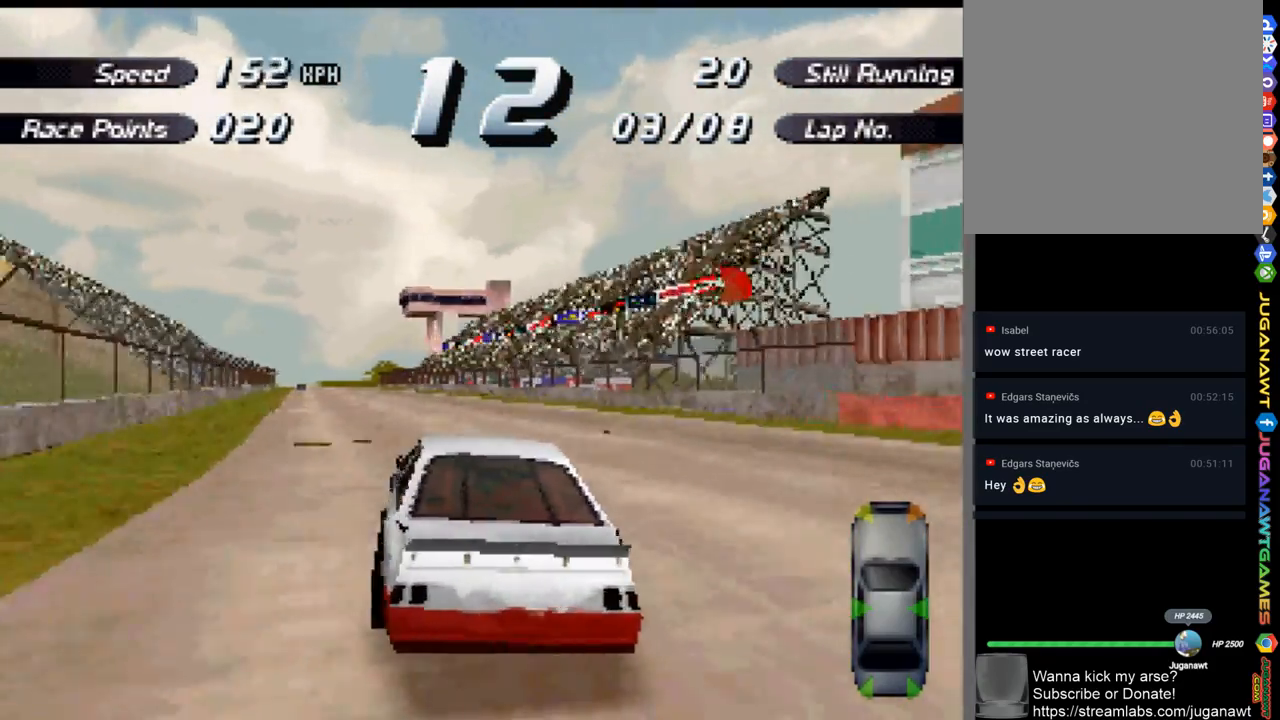
{"buttons": ["A"], "left_stick": "center", "right_stick": "center", "events": []}
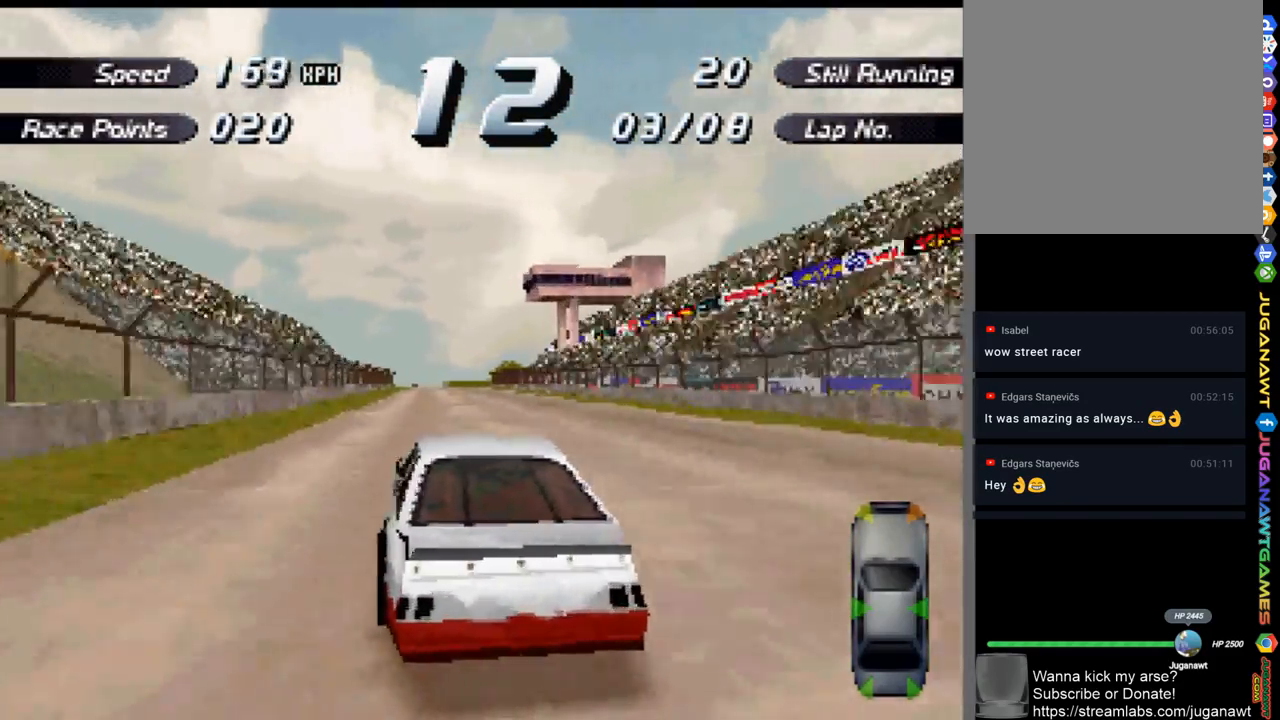
{"buttons": ["A"], "left_stick": "center", "right_stick": "center", "events": []}
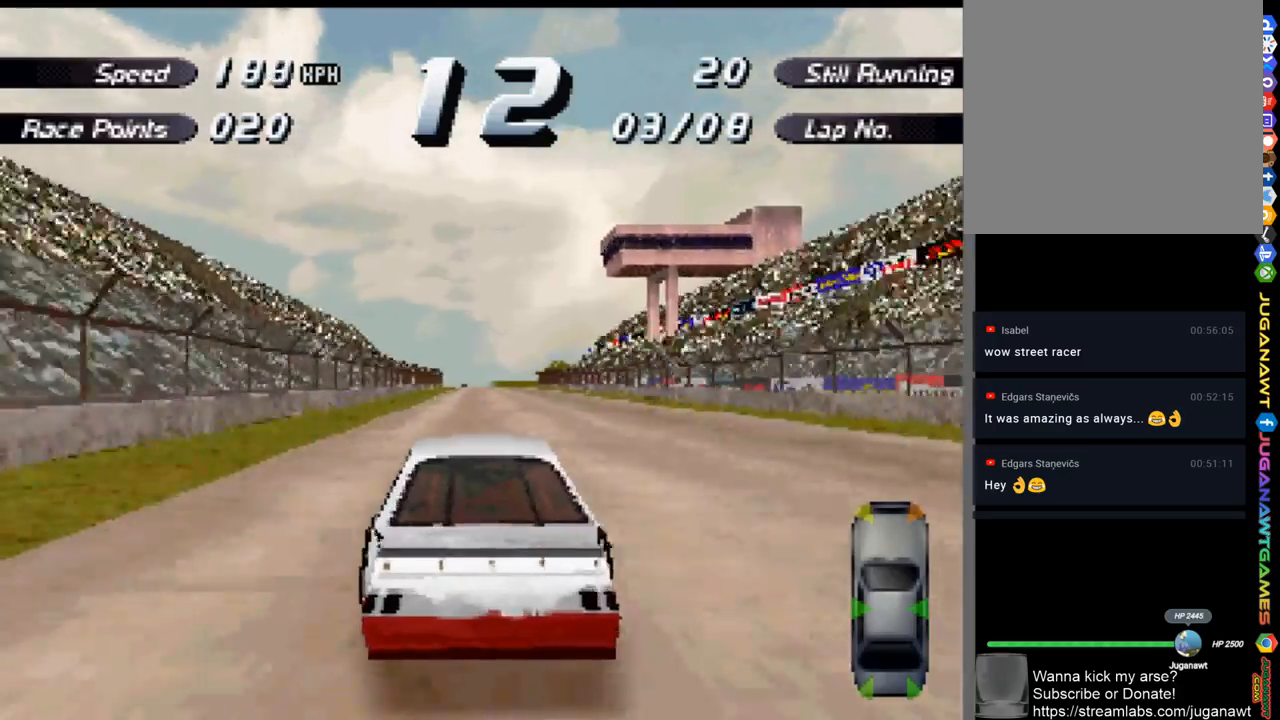
{"buttons": ["A"], "left_stick": "center", "right_stick": "center", "events": [[33, "DPAD_RIGHT", "down"], [100, "DPAD_RIGHT", "up"]]}